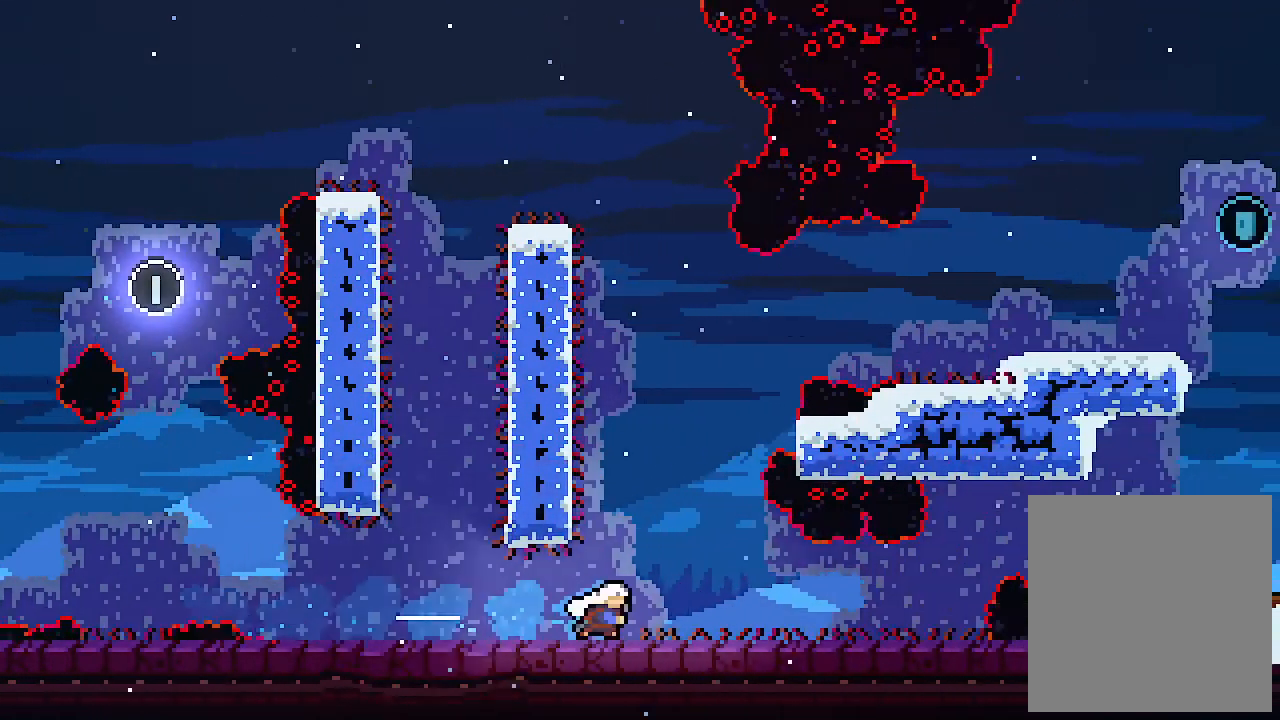
Gameplay with keyboard; each line is a JSON object with the keys held at the frame after it. "events" lists presses ("down") and releases ("up") of "c", "down", "left", "right", "s", "shift", "up", "x" and "z" between this image and that frame as [ms after this image, input, new state], when the widget could be followed in between. No other keys are recorded. Mouse input is not recorded.
{"keys": ["left", "z"], "events": [[67, "left", "down"], [67, "z", "down"], [467, "z", "up"], [500, "z", "down"]]}
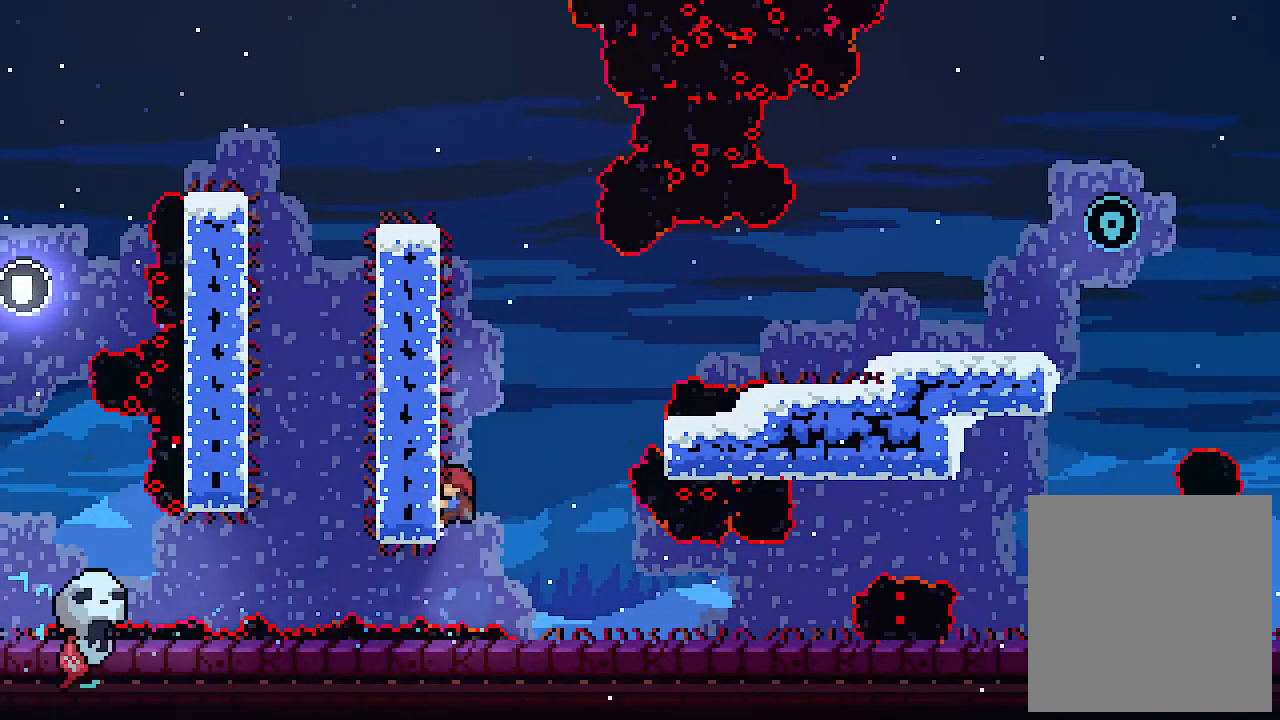
{"keys": ["right", "z"], "events": [[334, "right", "down"], [434, "left", "up"]]}
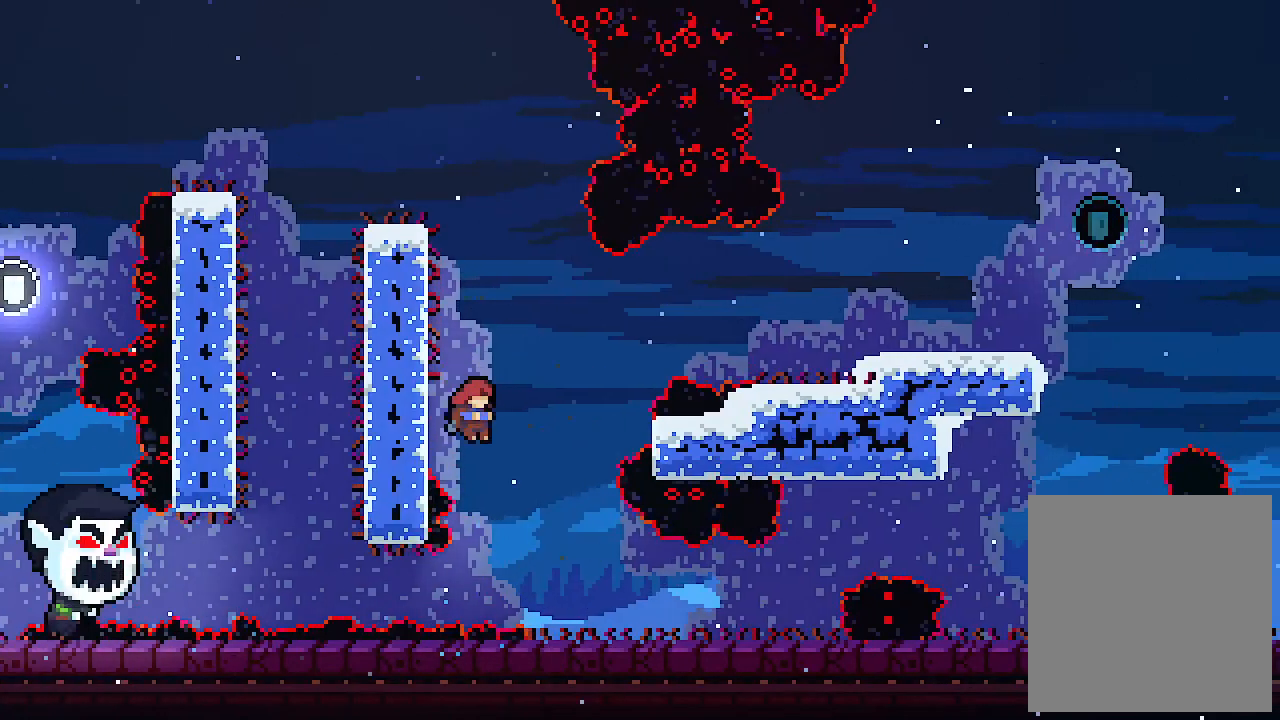
{"keys": [], "events": [[67, "c", "down"], [200, "z", "up"], [234, "c", "up"], [234, "right", "up"]]}
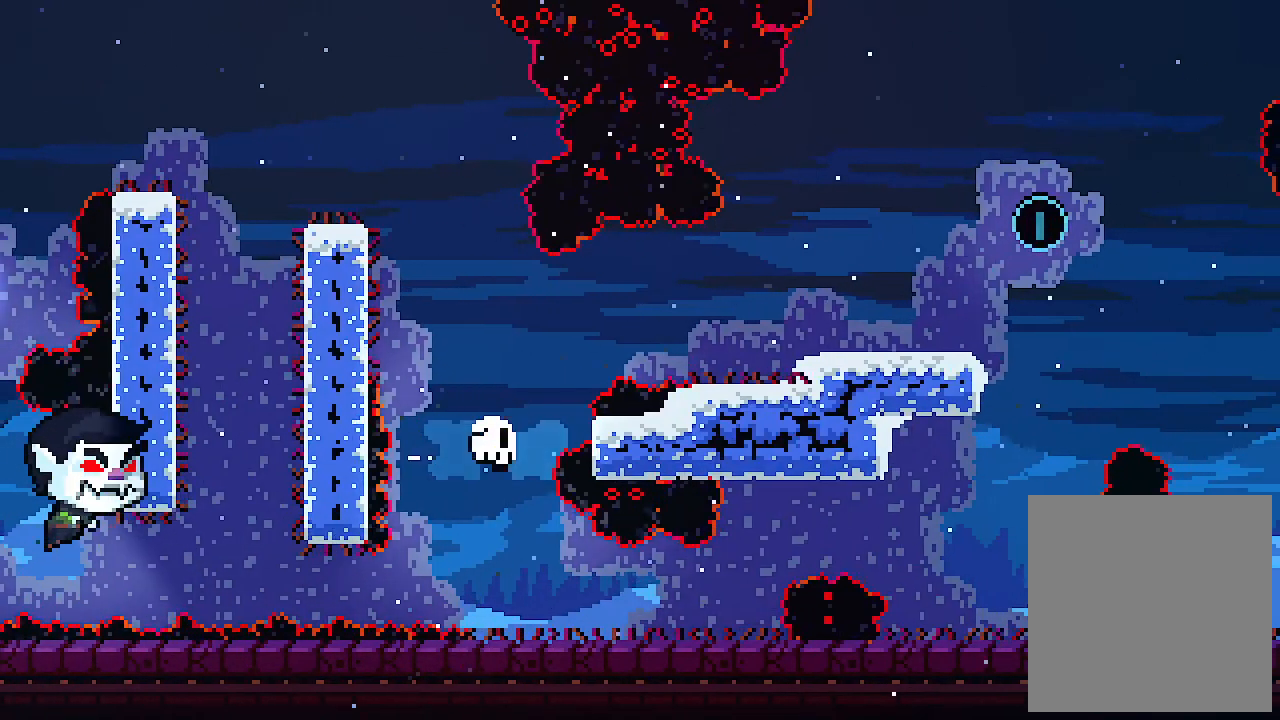
{"keys": [], "events": []}
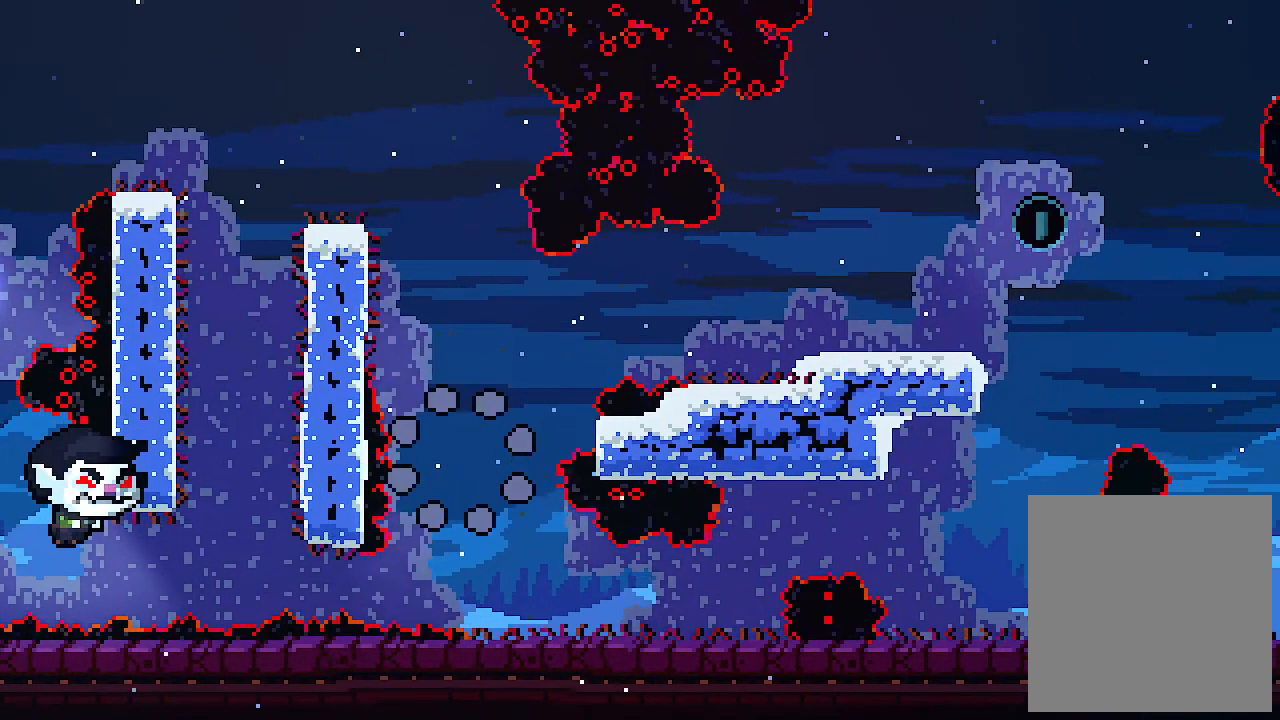
{"keys": [], "events": []}
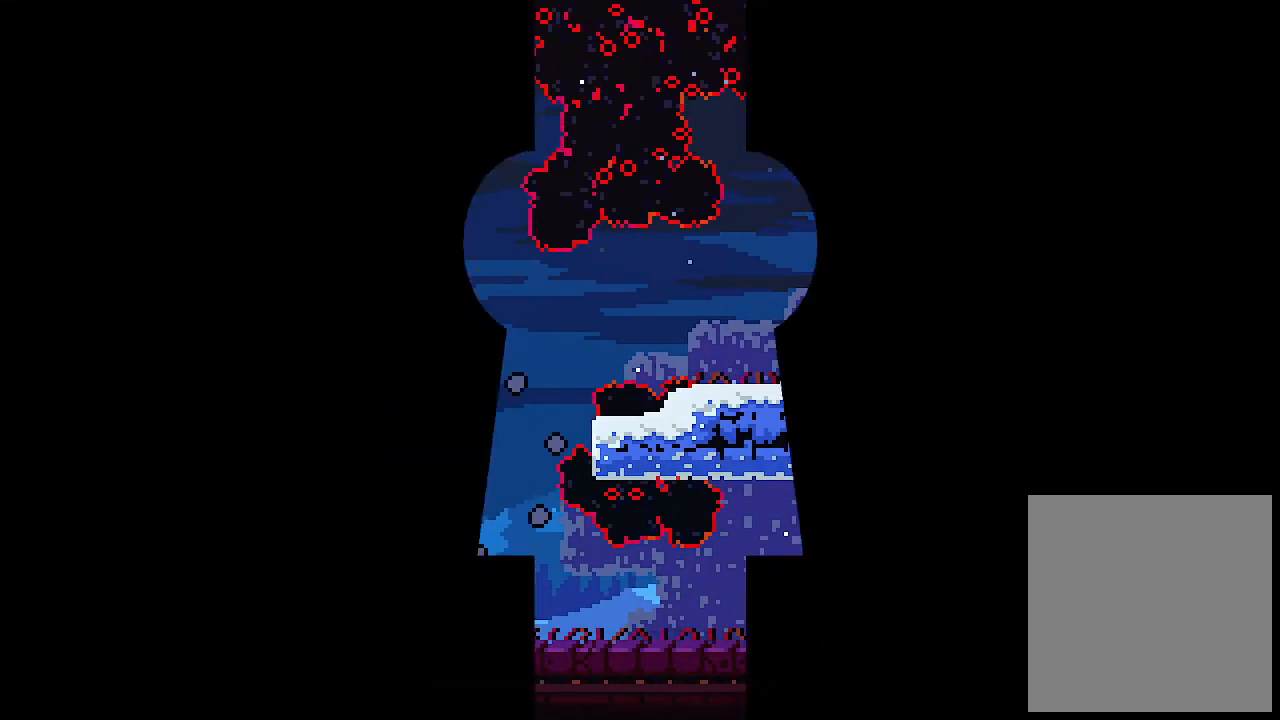
{"keys": [], "events": []}
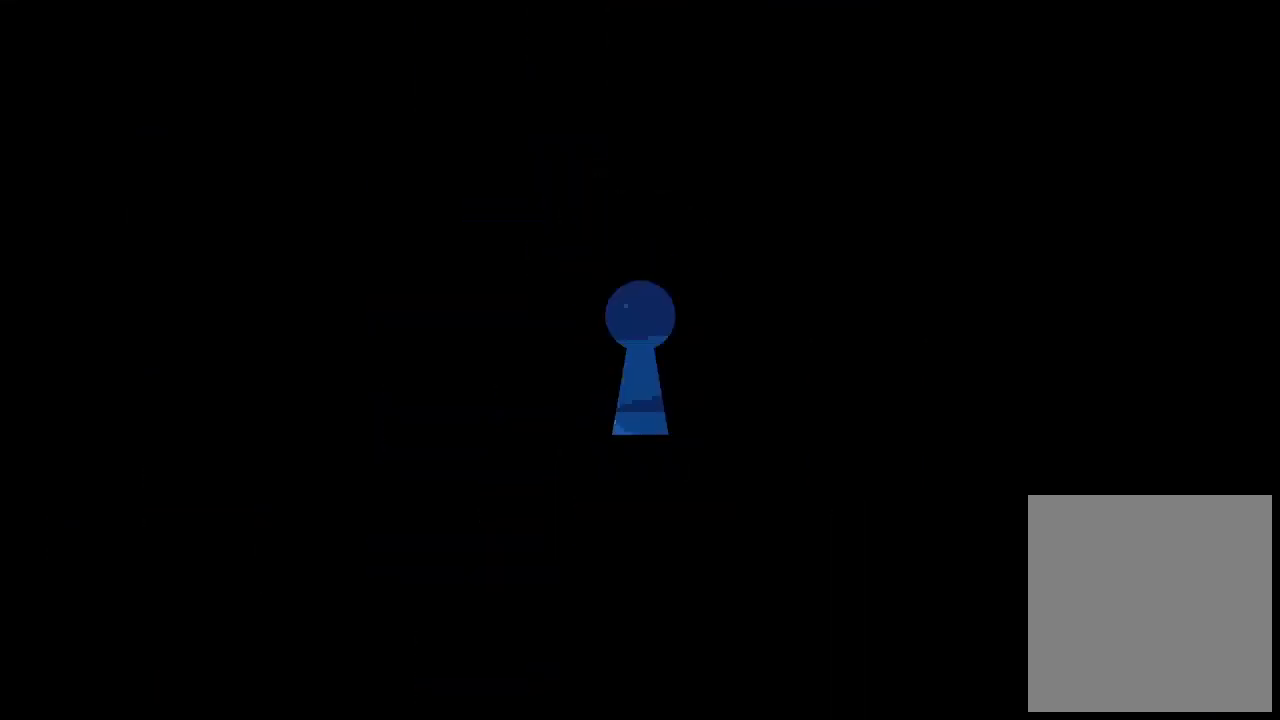
{"keys": ["right"], "events": [[467, "right", "down"]]}
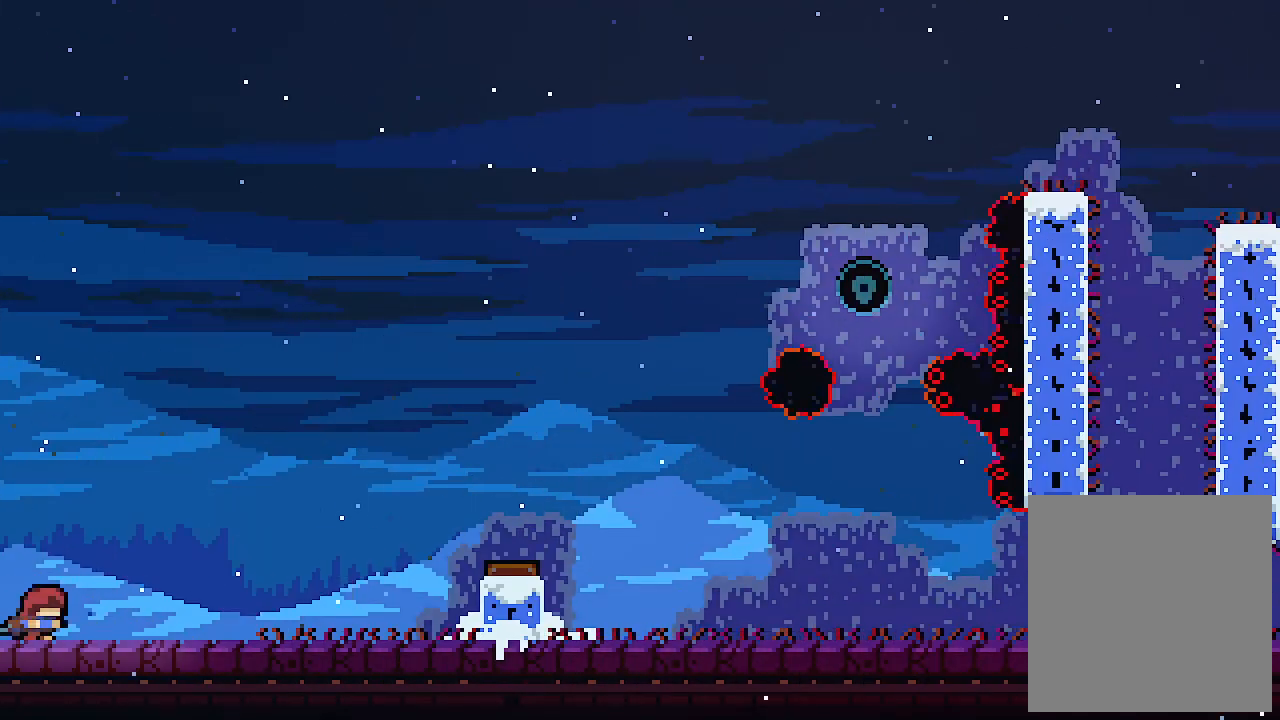
{"keys": ["right", "z"], "events": [[34, "c", "down"], [234, "c", "up"], [334, "z", "down"]]}
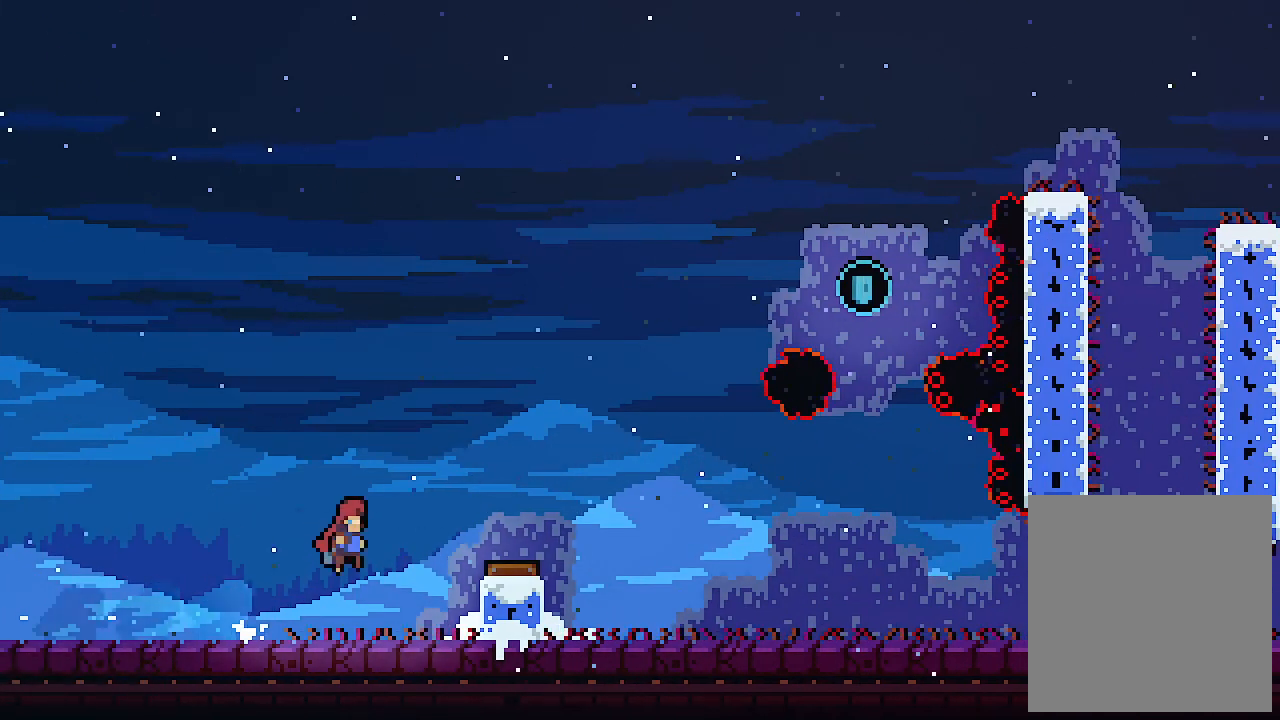
{"keys": ["right", "up"], "events": [[200, "z", "up"], [334, "up", "down"]]}
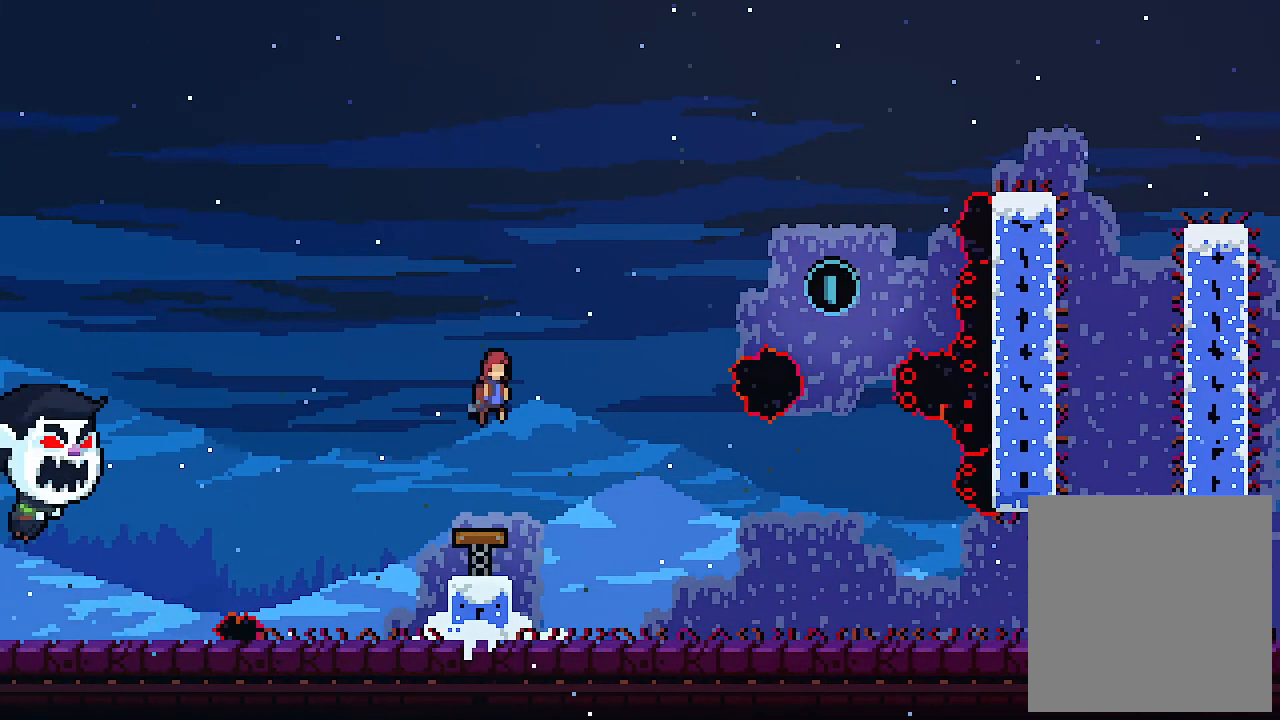
{"keys": ["right", "up"], "events": [[200, "c", "down"], [434, "c", "up"]]}
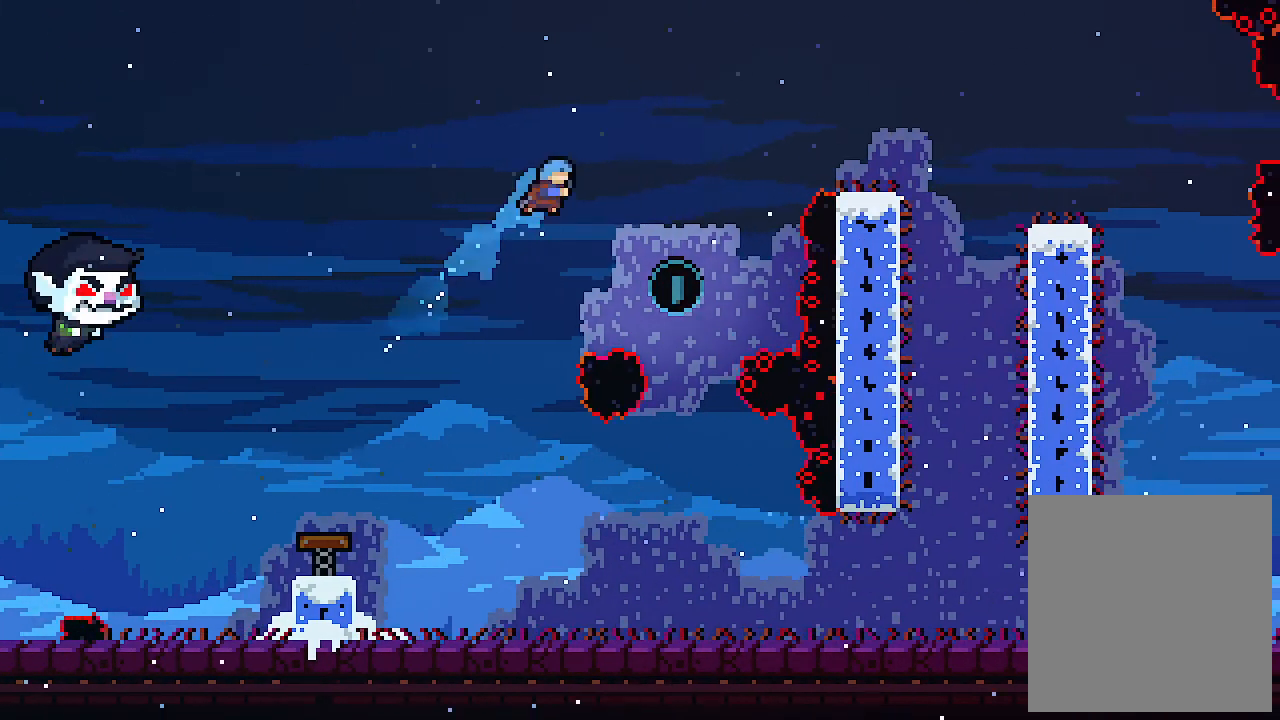
{"keys": [], "events": [[167, "up", "up"], [334, "right", "up"]]}
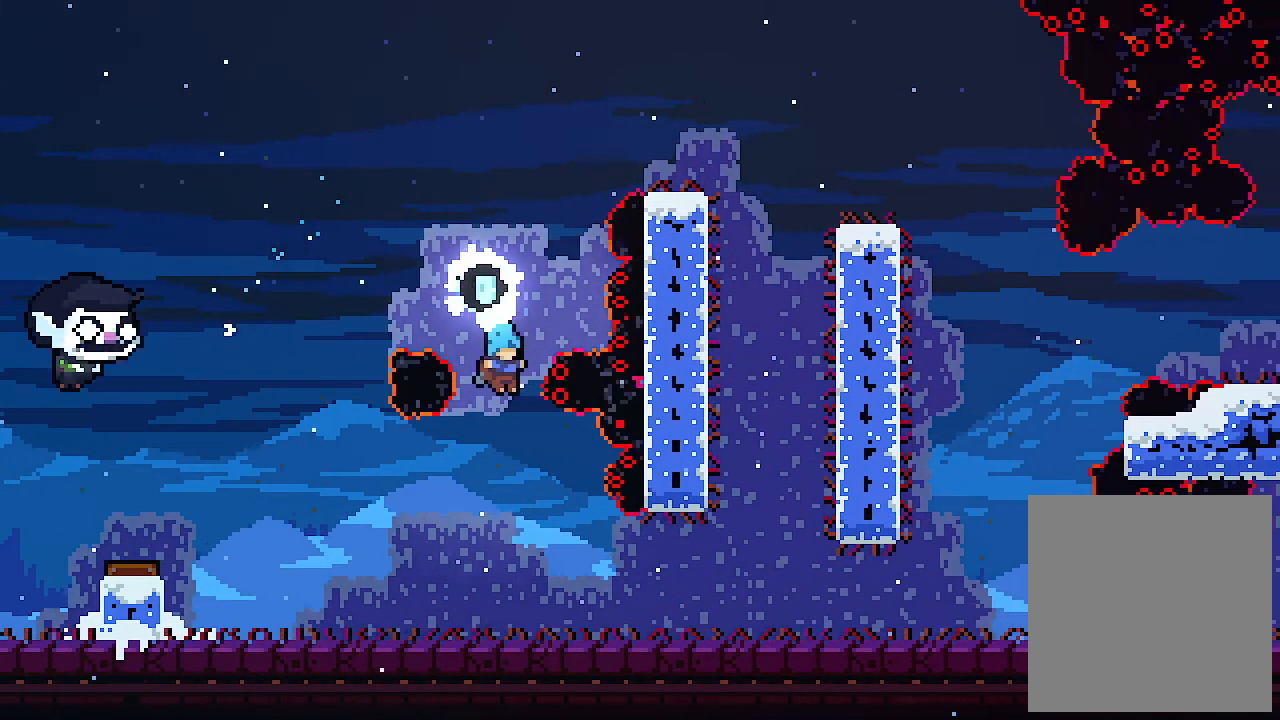
{"keys": ["c", "right"], "events": [[167, "right", "down"], [434, "c", "down"]]}
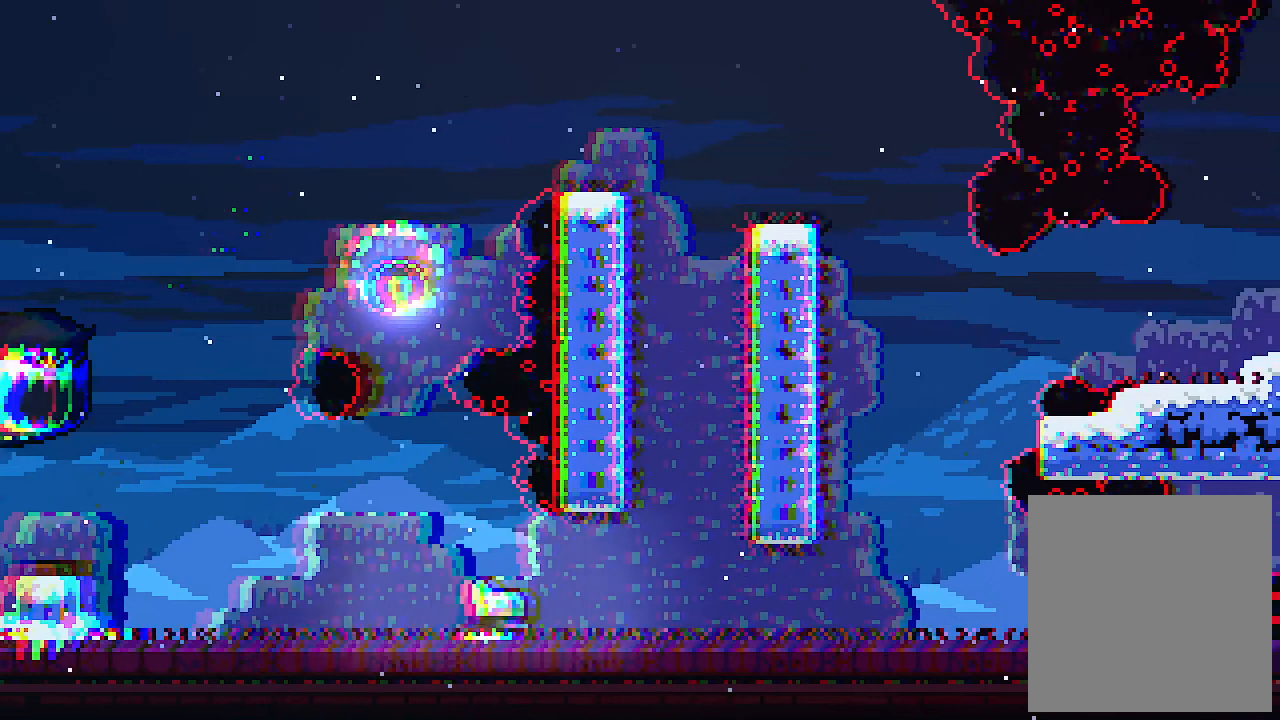
{"keys": ["right"], "events": [[134, "c", "up"]]}
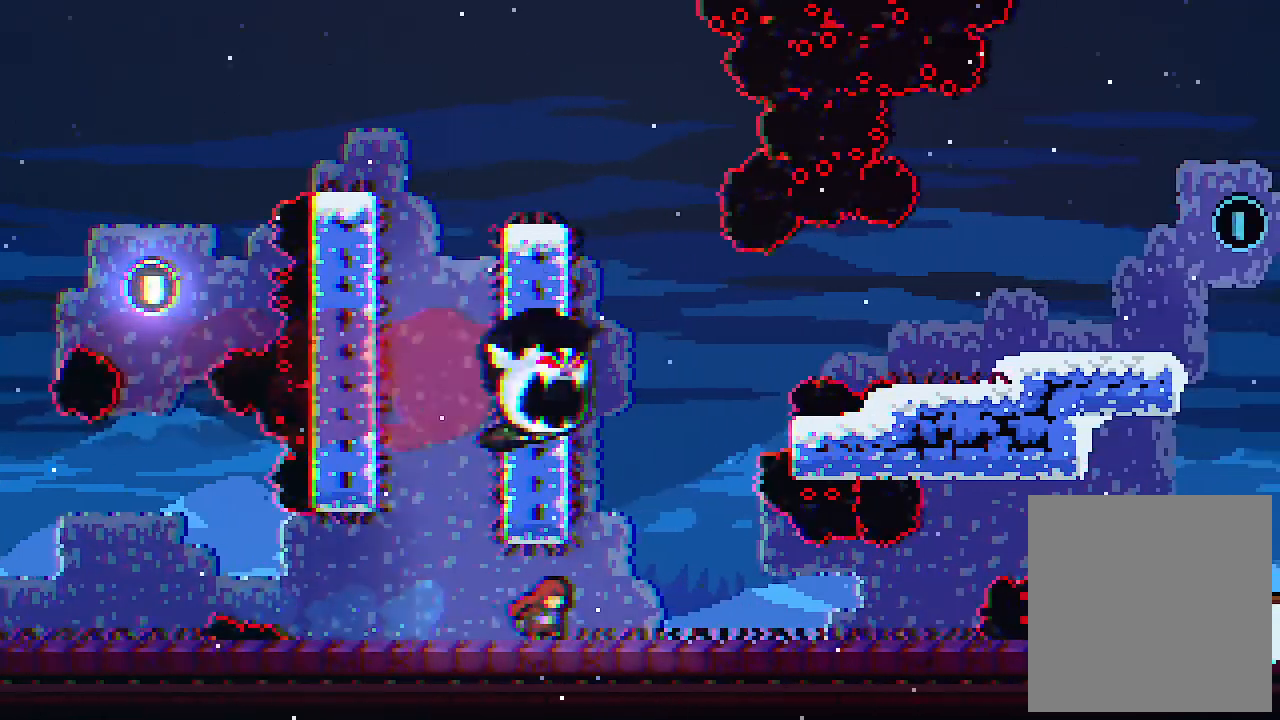
{"keys": ["left"], "events": [[34, "left", "down"], [100, "right", "up"], [100, "z", "down"], [400, "z", "up"]]}
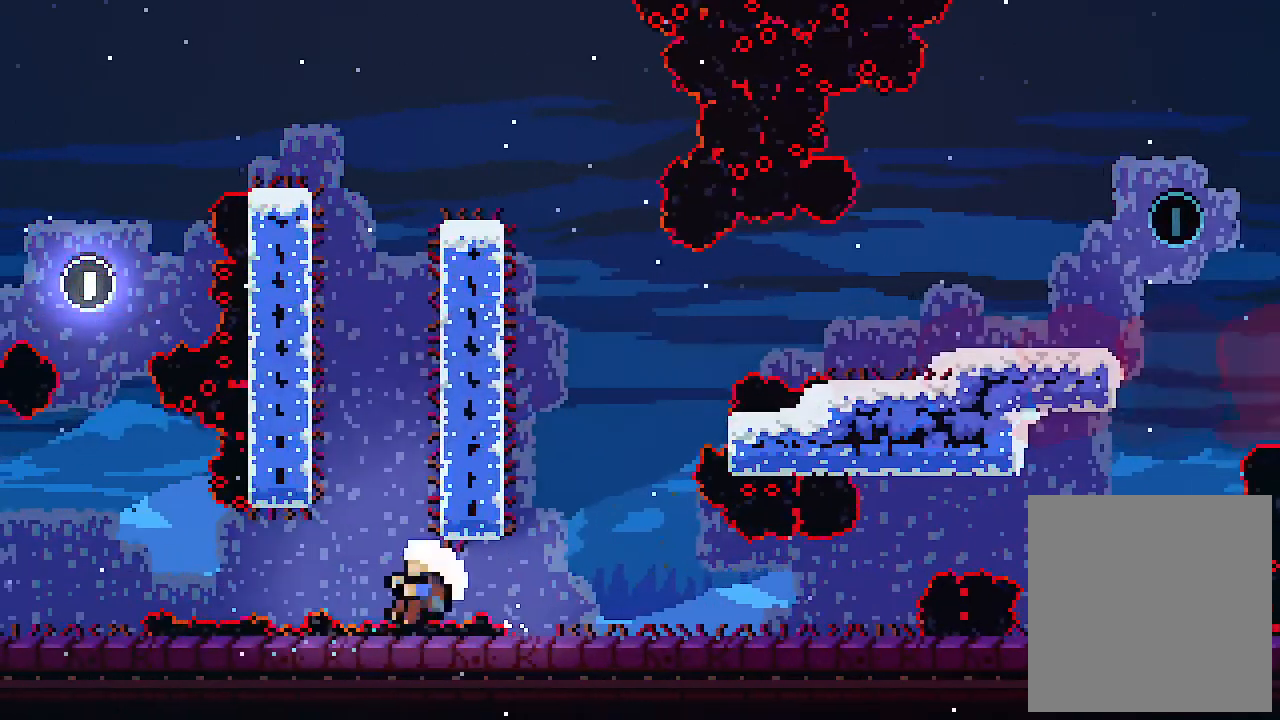
{"keys": [], "events": [[34, "left", "up"], [67, "right", "down"], [234, "right", "up"]]}
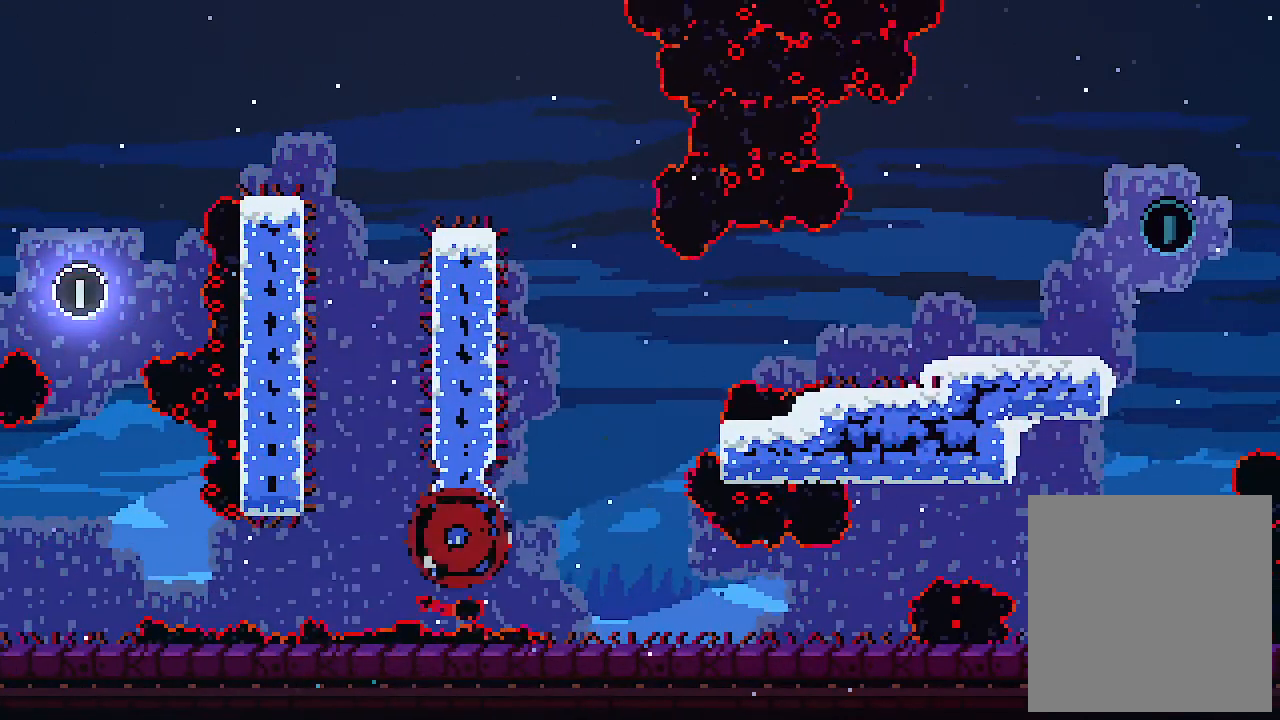
{"keys": [], "events": []}
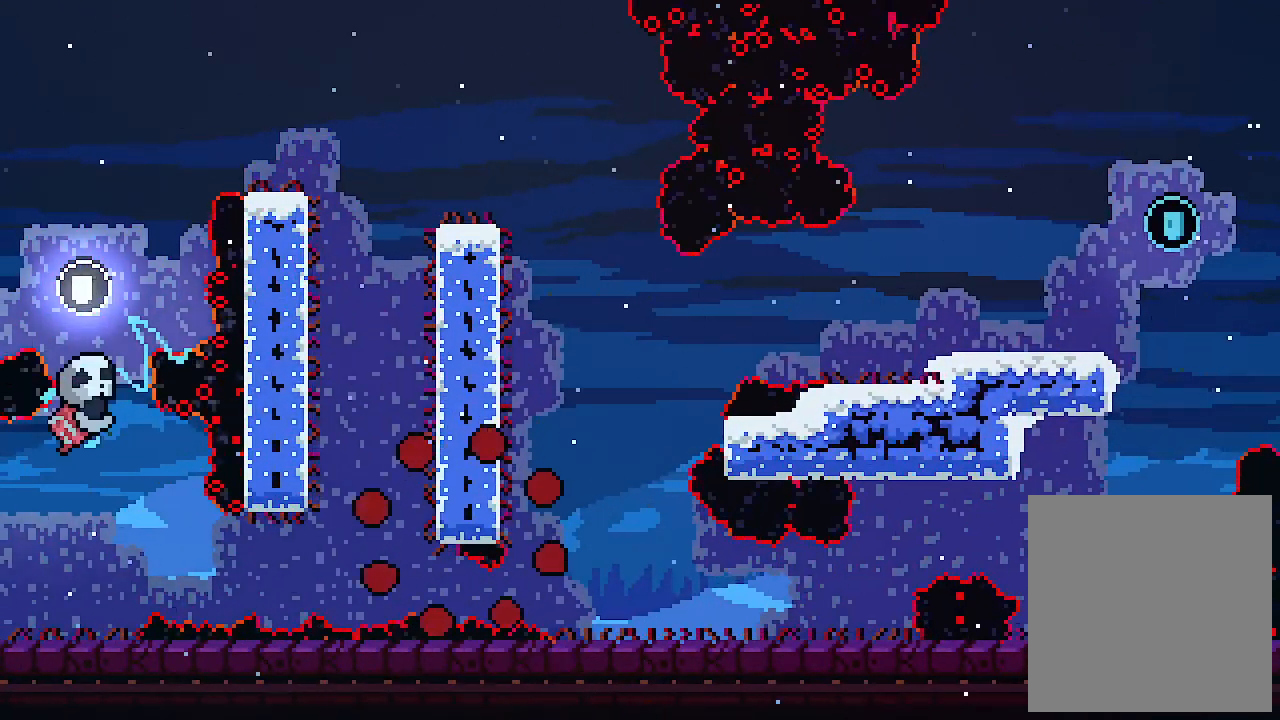
{"keys": [], "events": []}
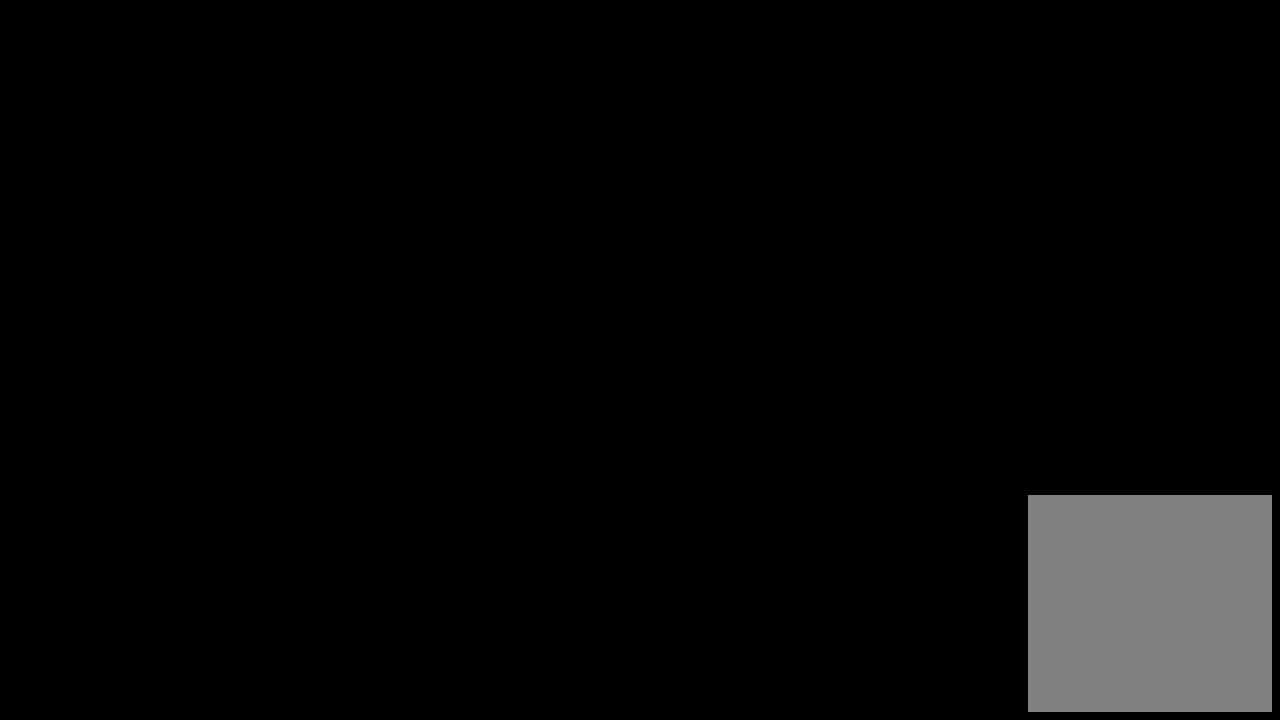
{"keys": [], "events": []}
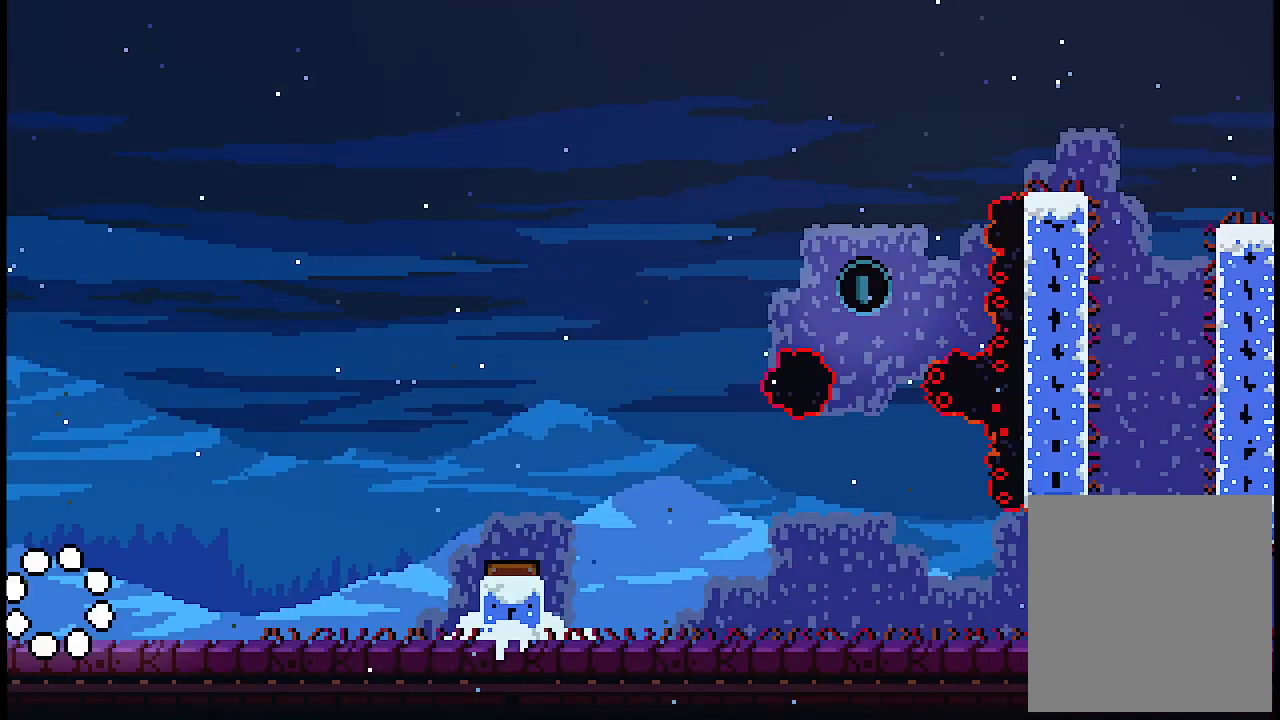
{"keys": ["right"], "events": [[134, "right", "down"], [200, "c", "down"], [400, "c", "up"]]}
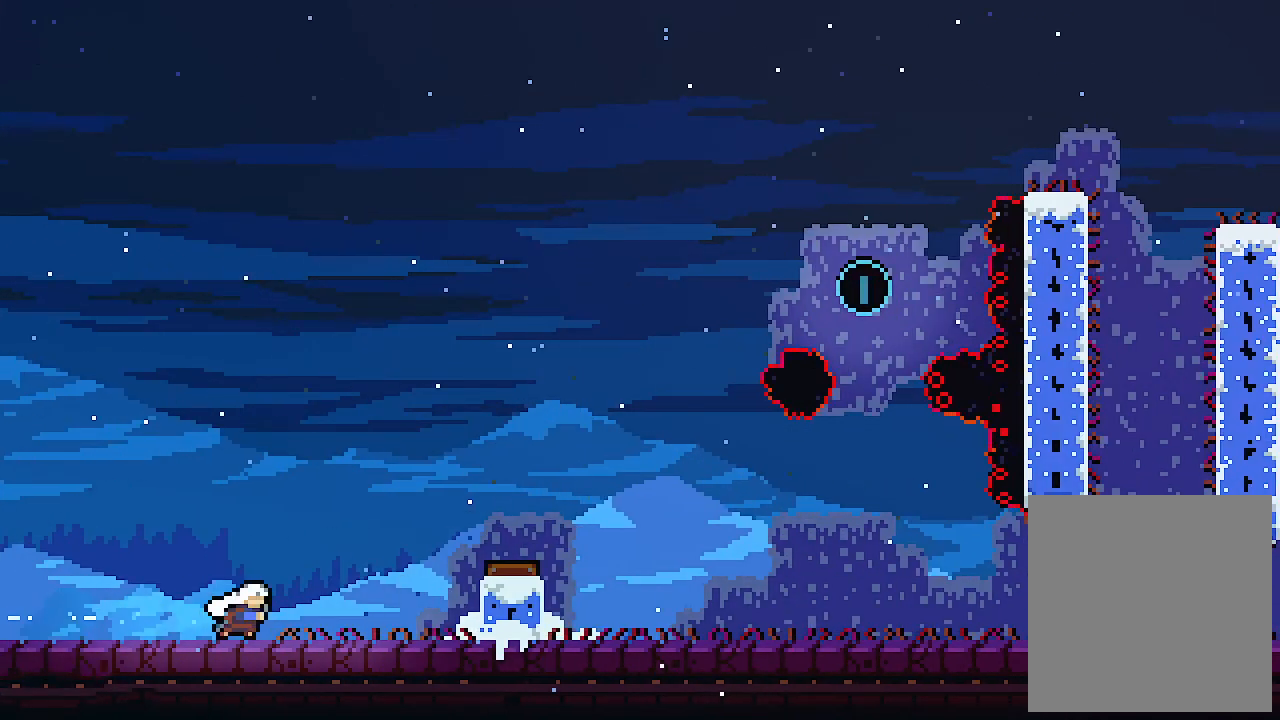
{"keys": ["right"], "events": [[100, "z", "down"], [367, "z", "up"]]}
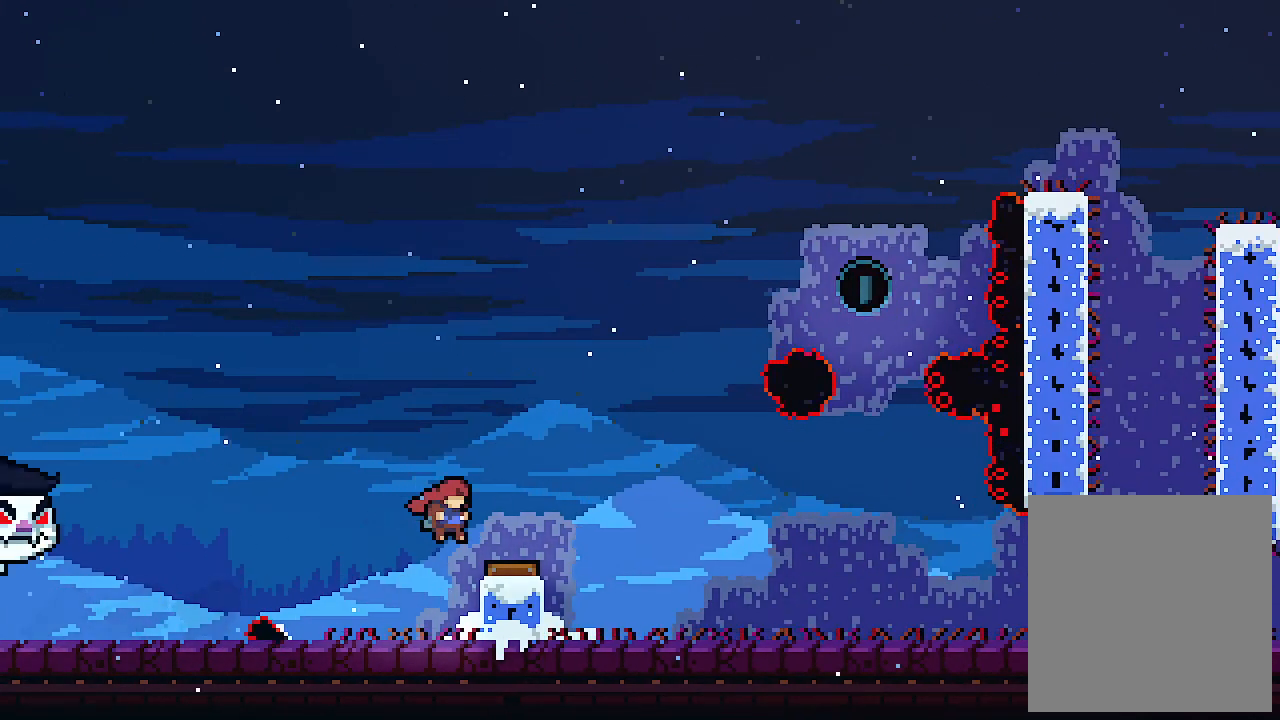
{"keys": ["right", "up"], "events": [[400, "up", "down"]]}
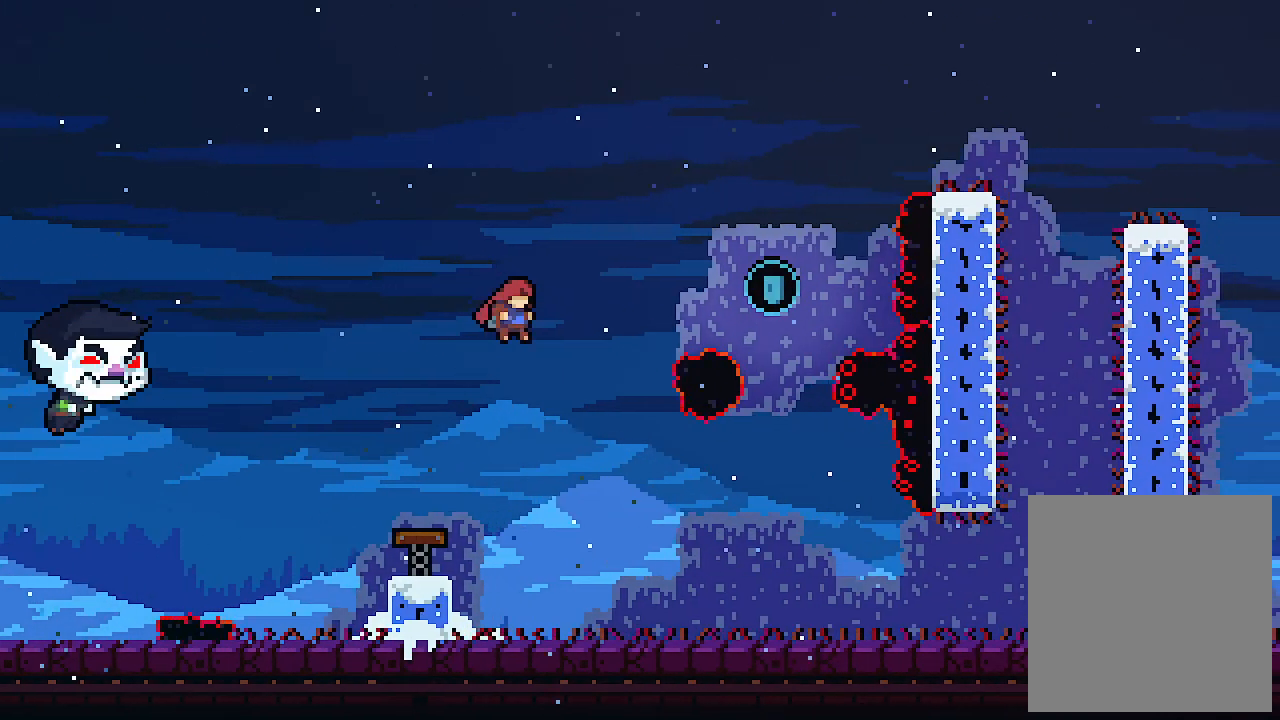
{"keys": ["right"], "events": [[134, "c", "down"], [300, "c", "up"], [500, "up", "up"]]}
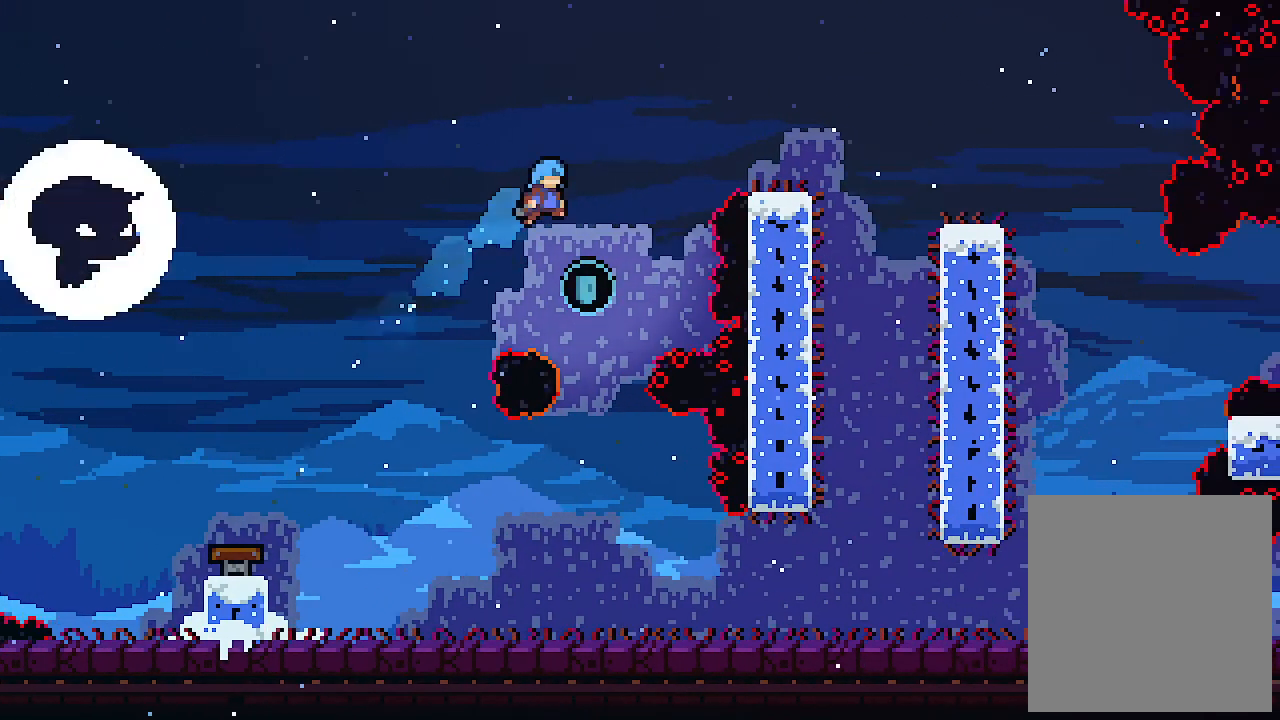
{"keys": [], "events": [[100, "right", "up"]]}
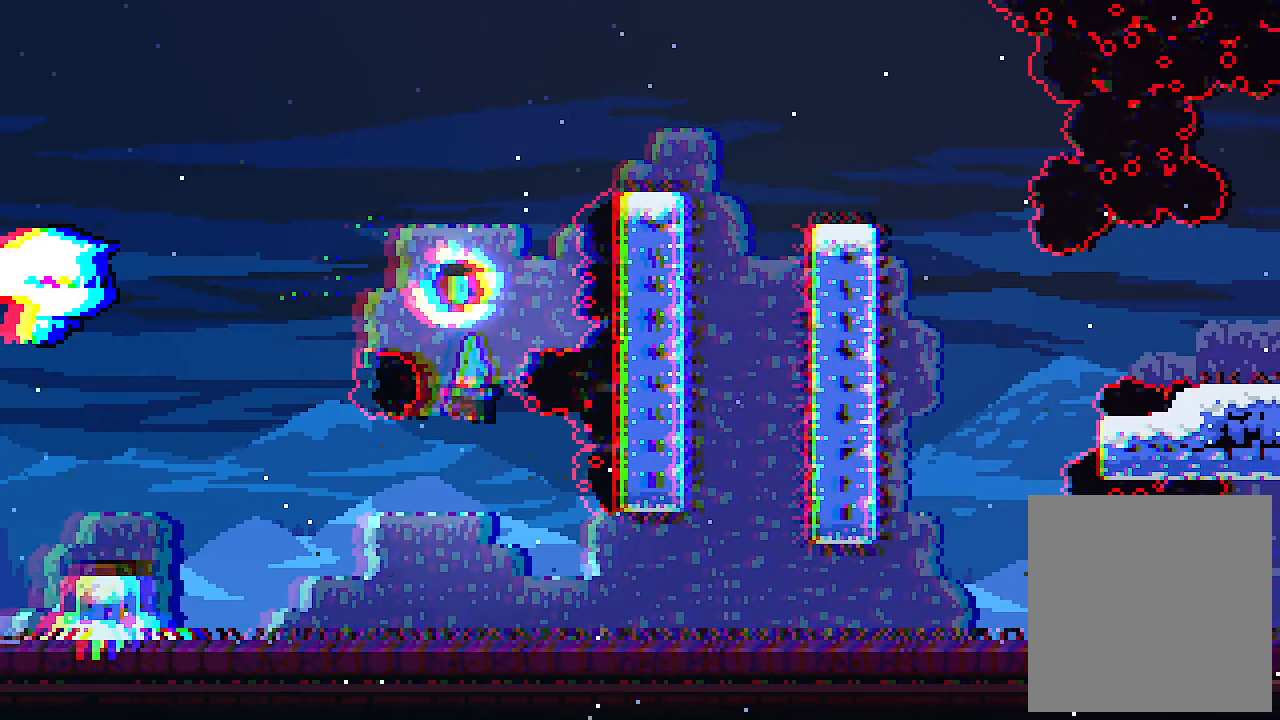
{"keys": ["c", "right"], "events": [[200, "right", "down"], [400, "c", "down"]]}
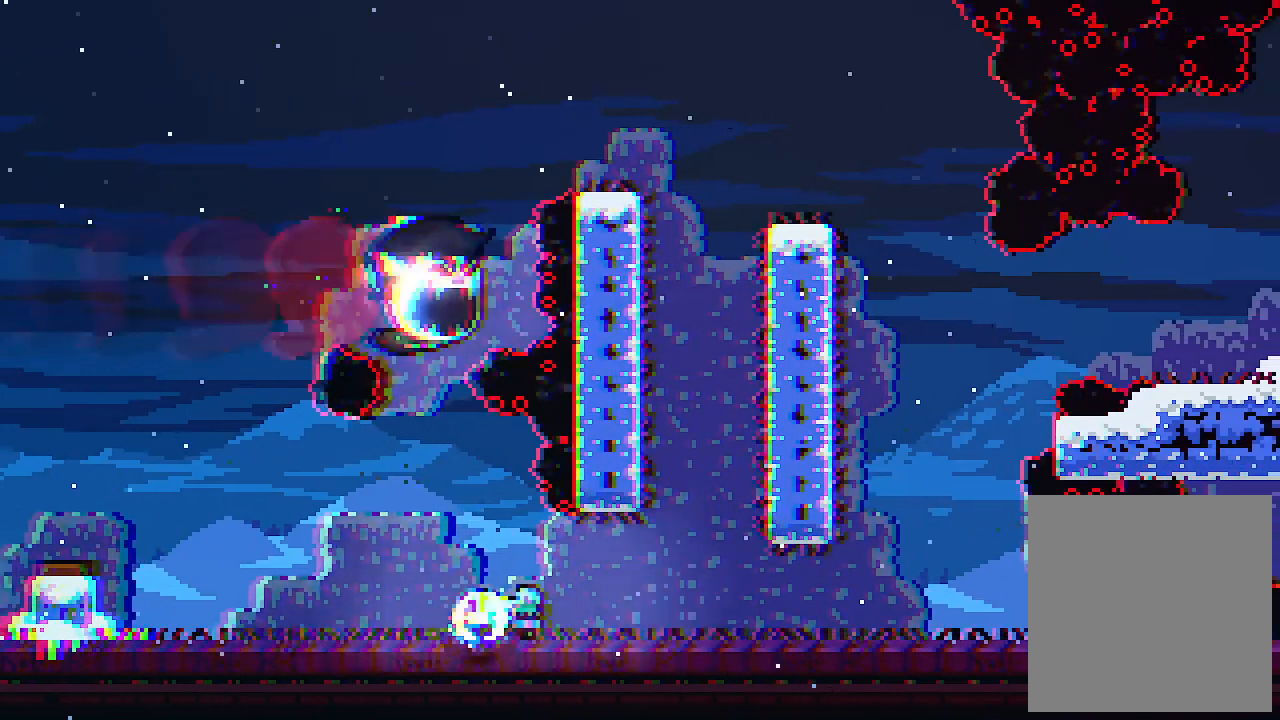
{"keys": [], "events": [[67, "c", "up"], [167, "c", "down"], [267, "c", "up"], [500, "right", "up"]]}
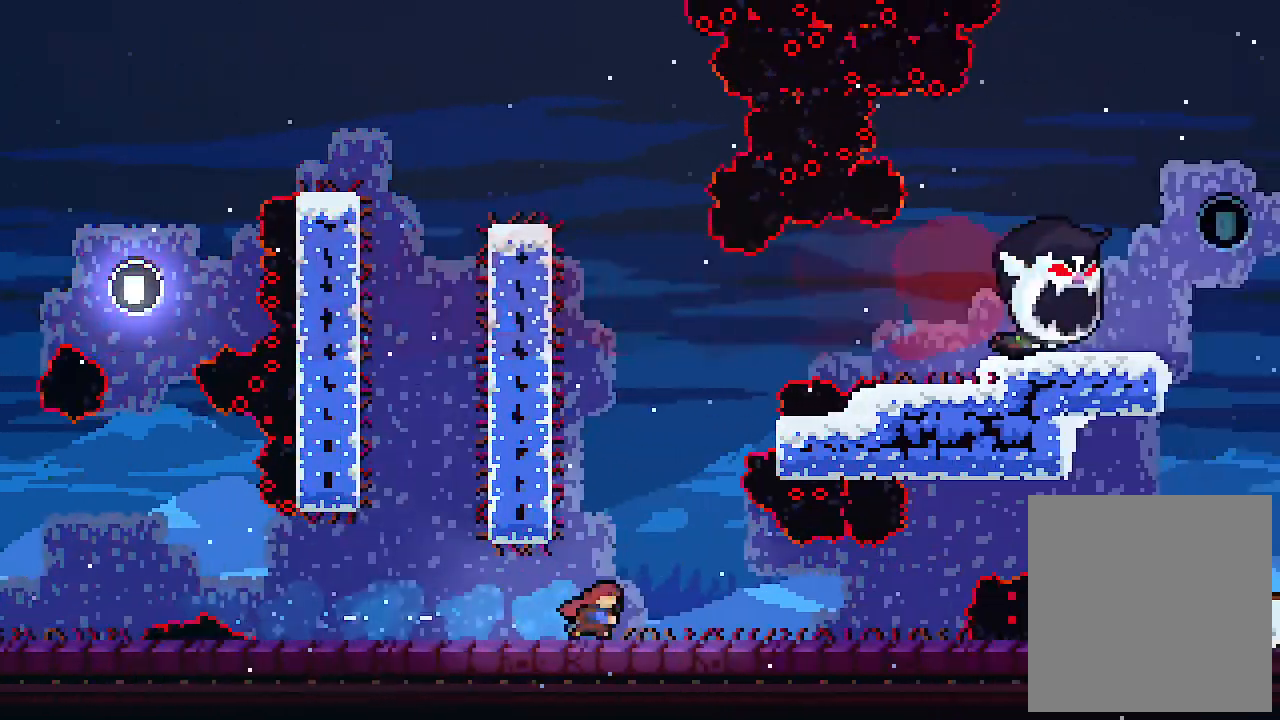
{"keys": ["left", "z"], "events": [[100, "left", "down"], [100, "z", "down"], [434, "z", "up"], [467, "z", "down"]]}
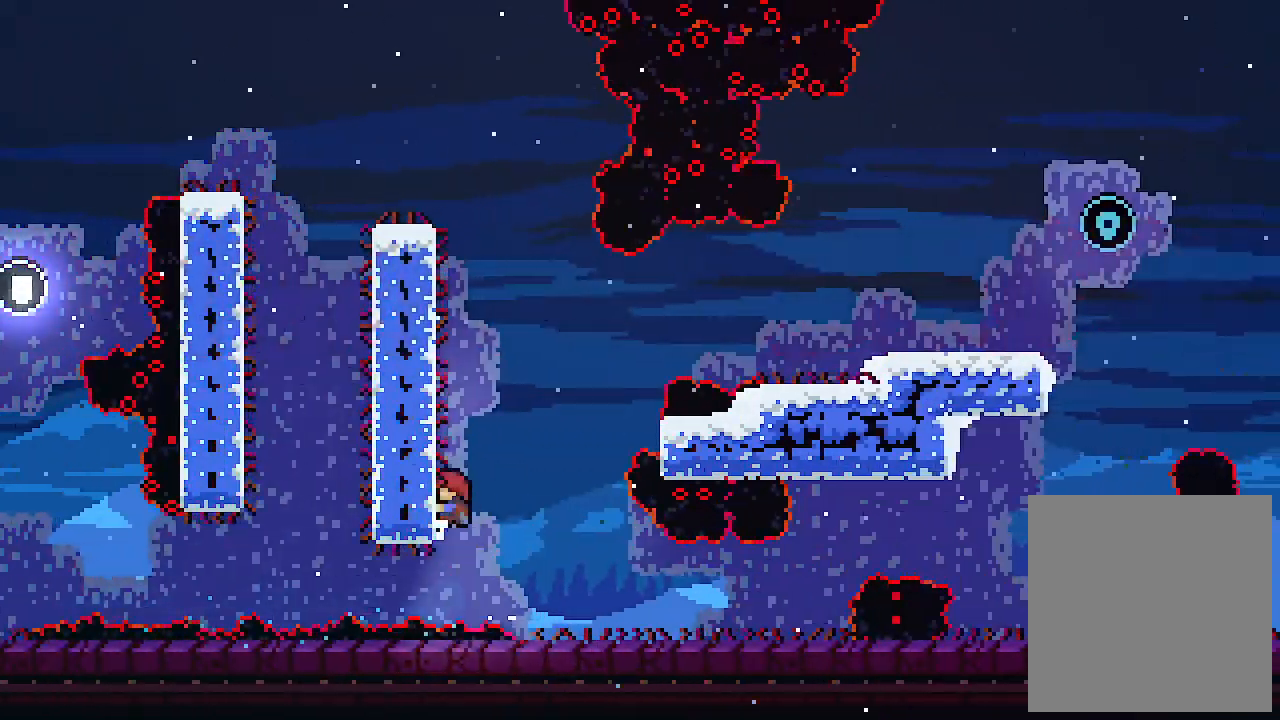
{"keys": ["right"], "events": [[167, "z", "up"], [234, "z", "down"], [300, "right", "down"], [334, "left", "up"], [467, "z", "up"]]}
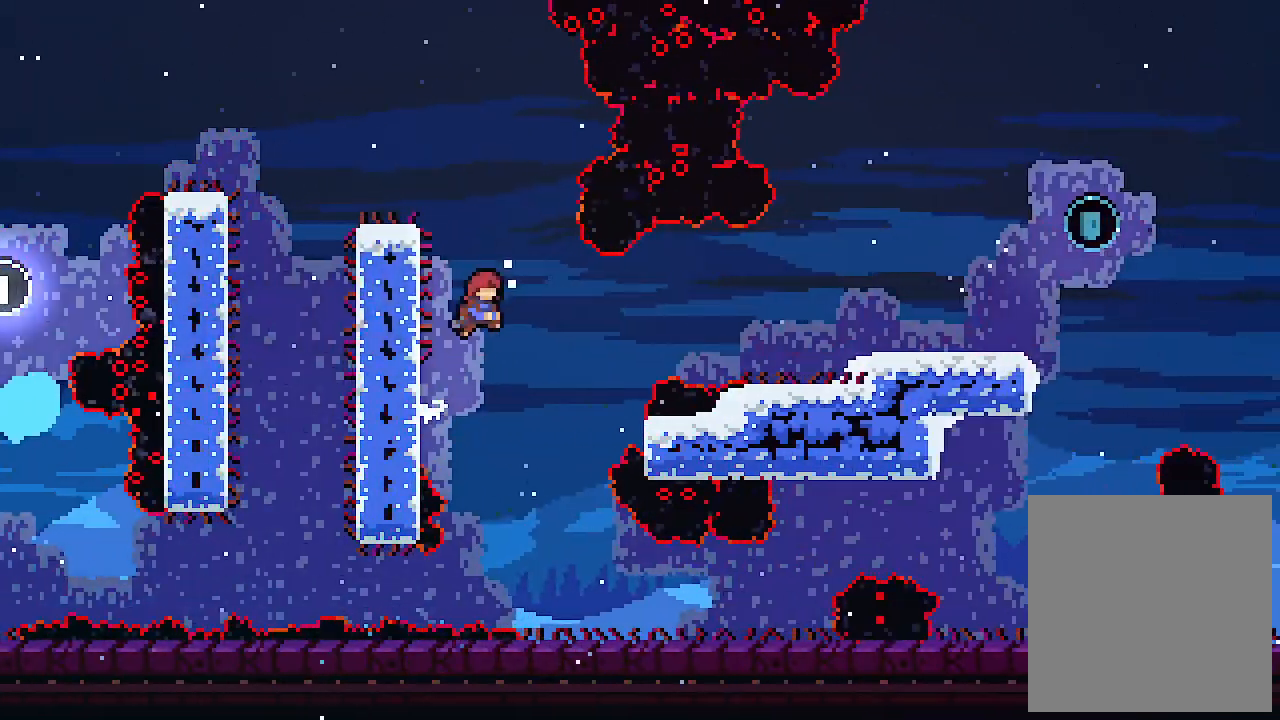
{"keys": ["right"], "events": [[167, "c", "down"], [400, "c", "up"]]}
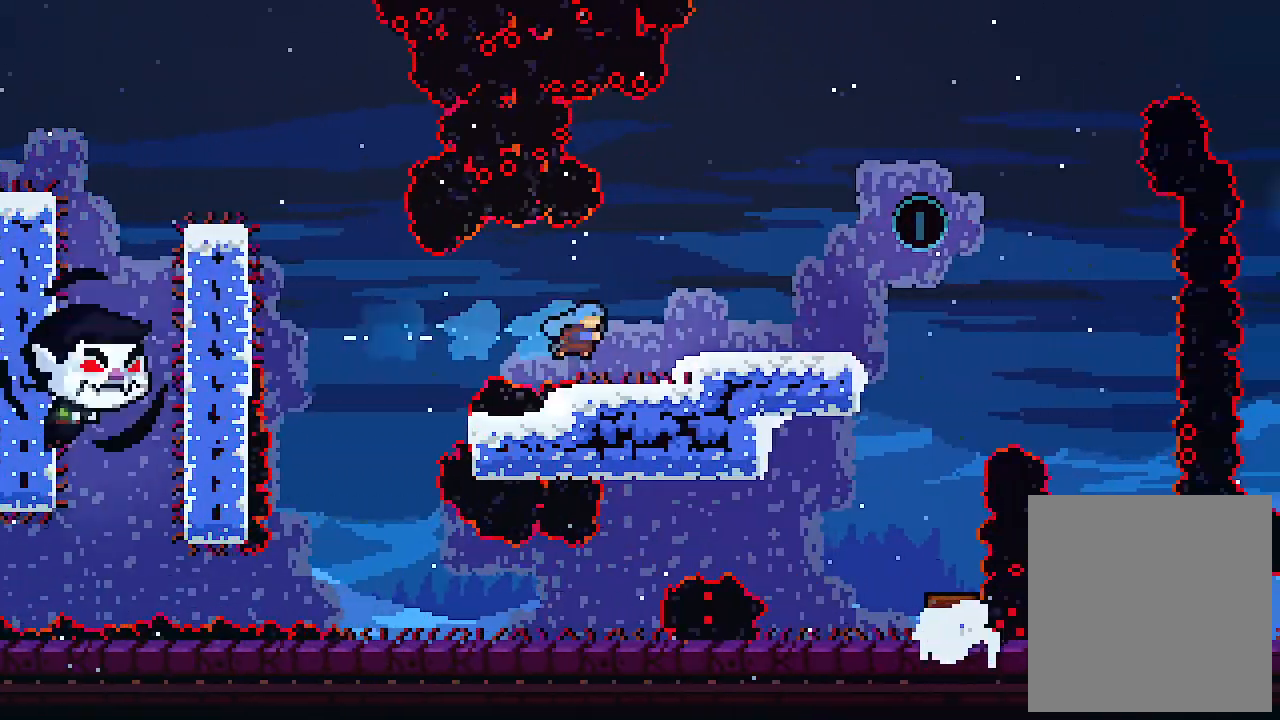
{"keys": ["right", "z"], "events": [[134, "z", "down"], [234, "z", "up"], [500, "z", "down"]]}
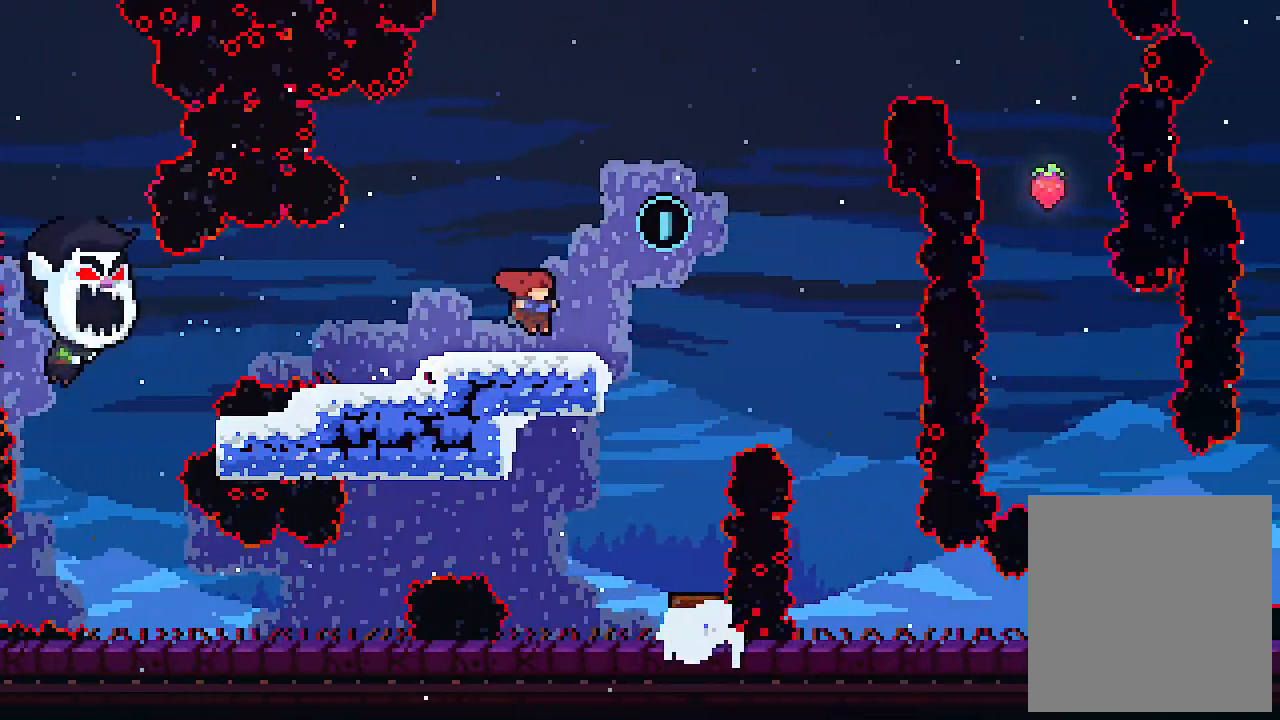
{"keys": ["right"], "events": [[234, "z", "up"]]}